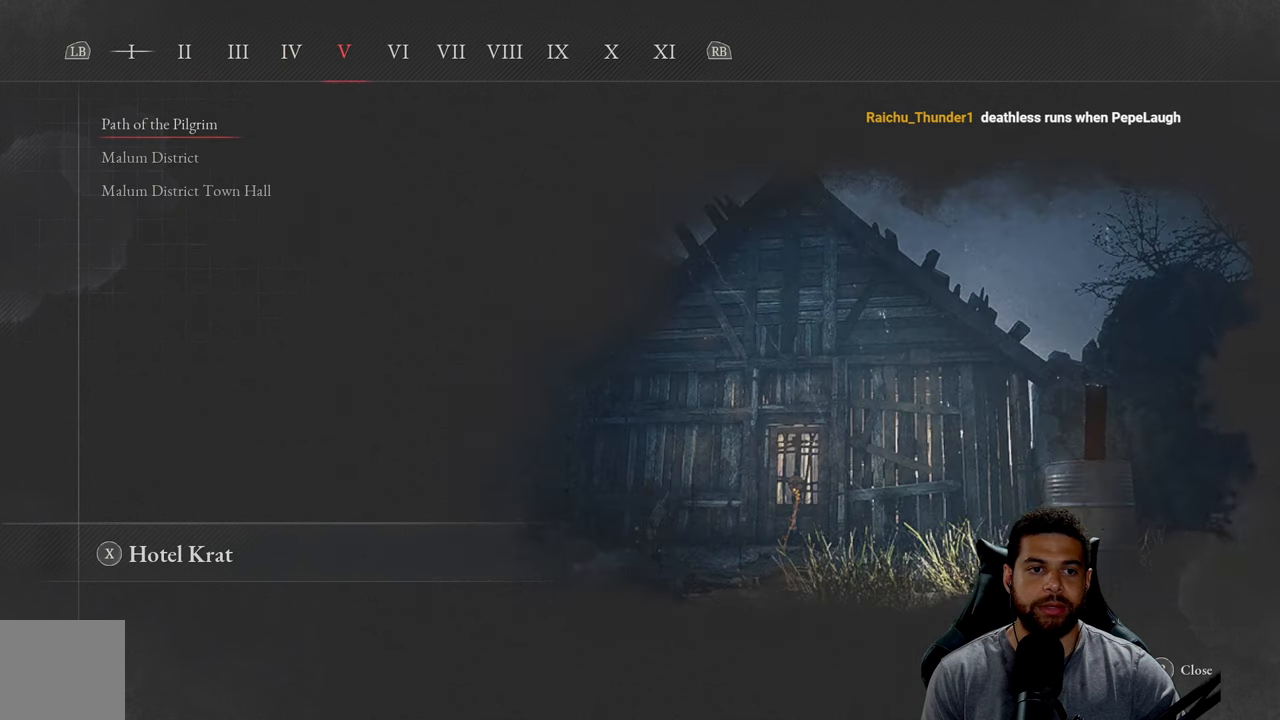
Gameplay with a controller (Xbox layout); each line is a JSON object with the inputs held at the frame after it. "events" lists button and stick changes between this image and that frame as [ms after this image, input, new state], when the widget could be followed in between. Not read: SHARE.
{"buttons": [], "left_stick": "center", "right_stick": "center", "events": [[300, "R1", "down"], [350, "R1", "up"]]}
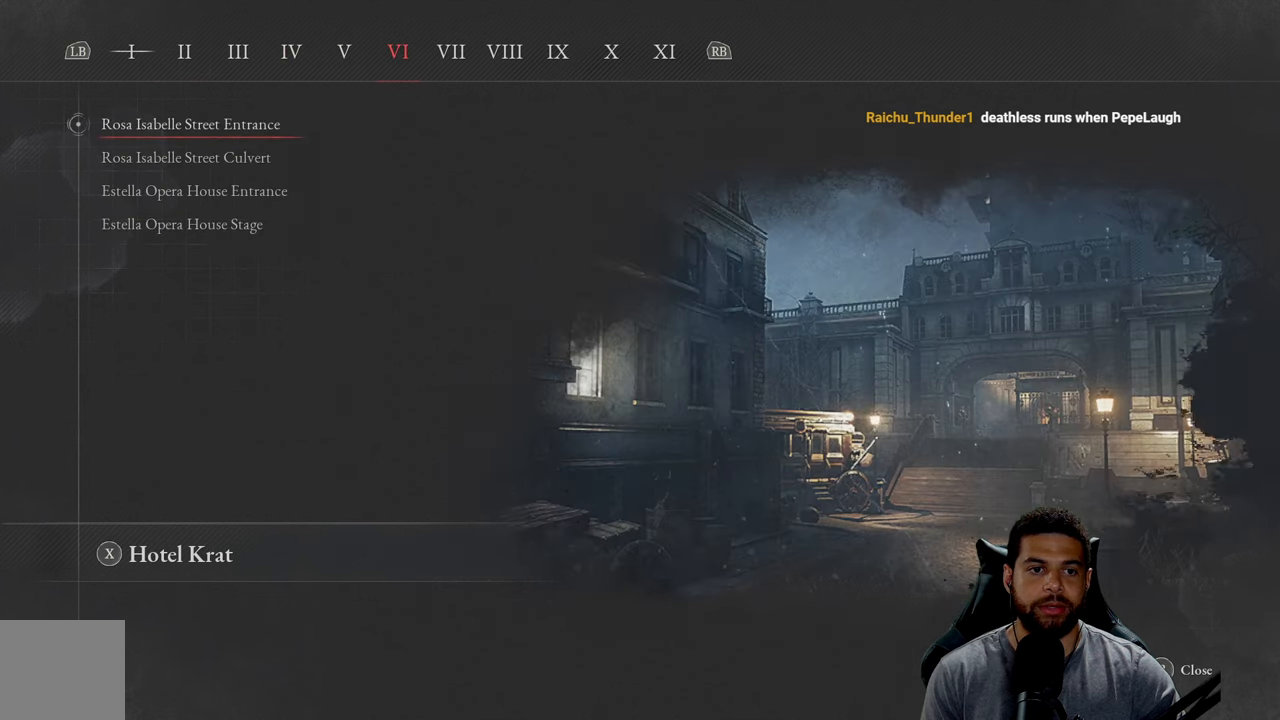
{"buttons": [], "left_stick": "center", "right_stick": "center", "events": [[84, "L1", "down"], [167, "L1", "up"], [300, "DPAD_DOWN", "down"], [417, "DPAD_DOWN", "up"]]}
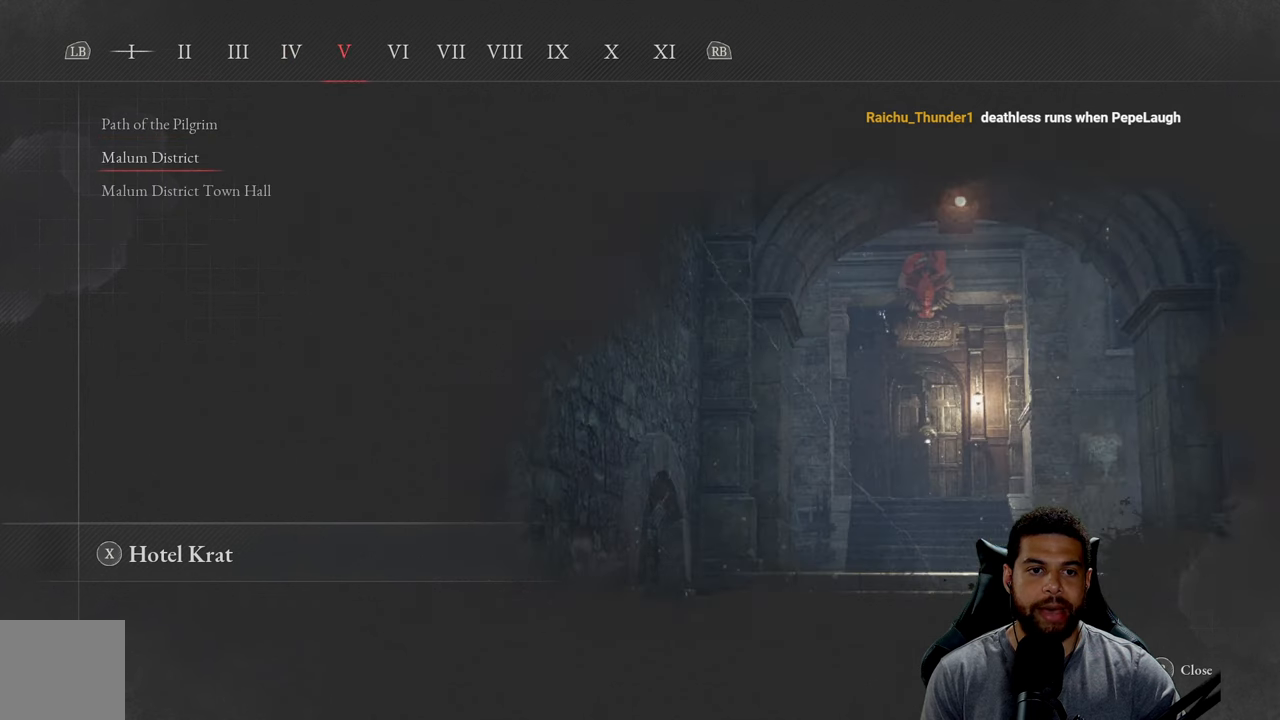
{"buttons": ["DPAD_DOWN"], "left_stick": "center", "right_stick": "center", "events": [[467, "DPAD_DOWN", "down"]]}
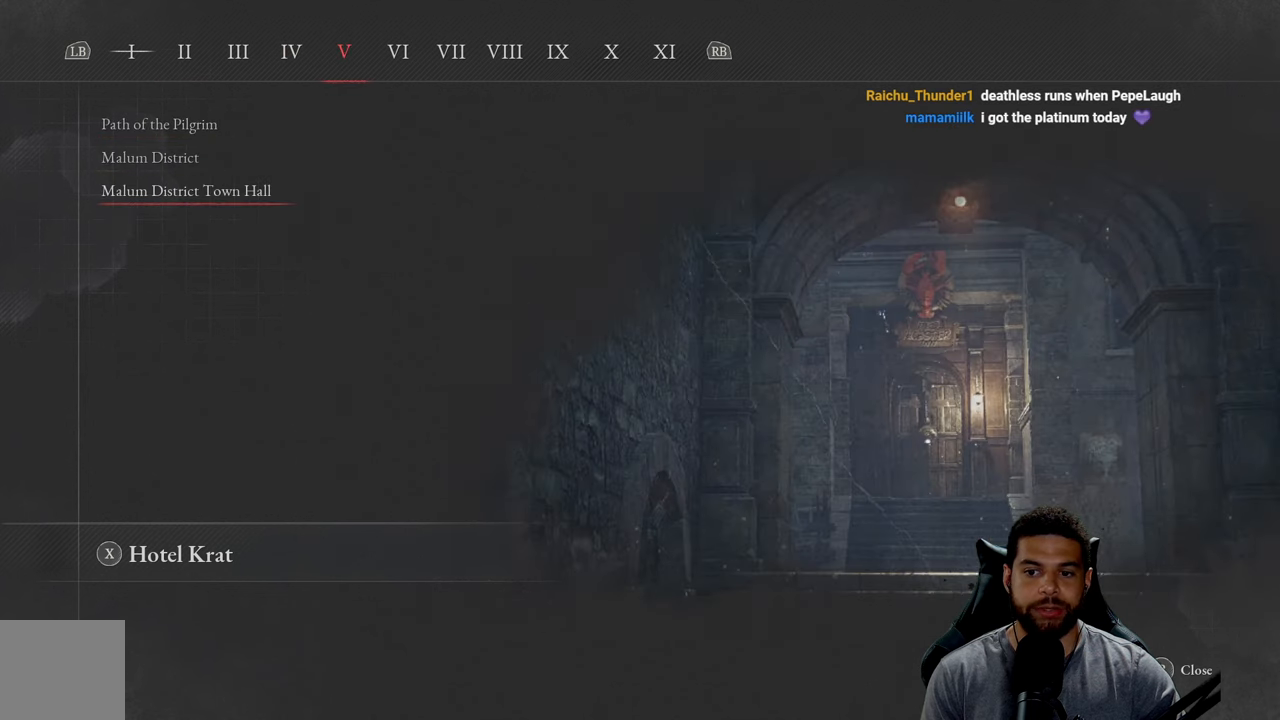
{"buttons": [], "left_stick": "center", "right_stick": "center", "events": [[84, "DPAD_DOWN", "up"]]}
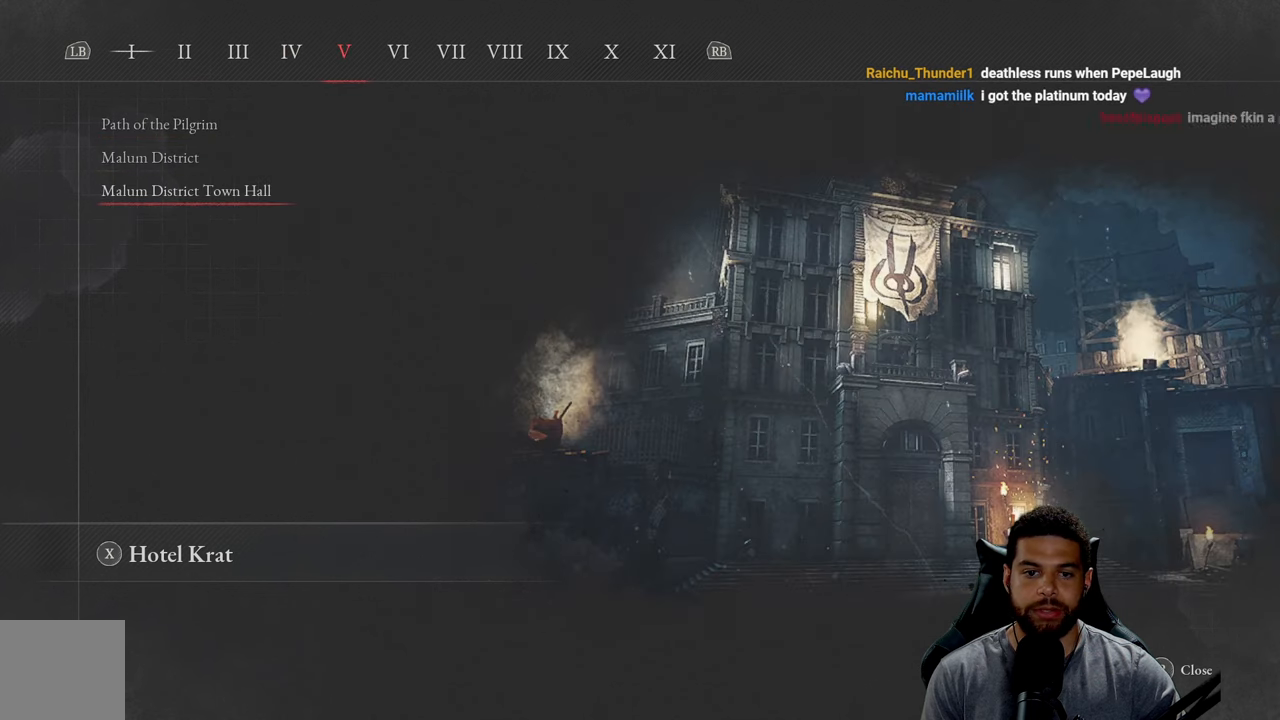
{"buttons": [], "left_stick": "center", "right_stick": "center", "events": [[317, "R1", "down"], [450, "R1", "up"]]}
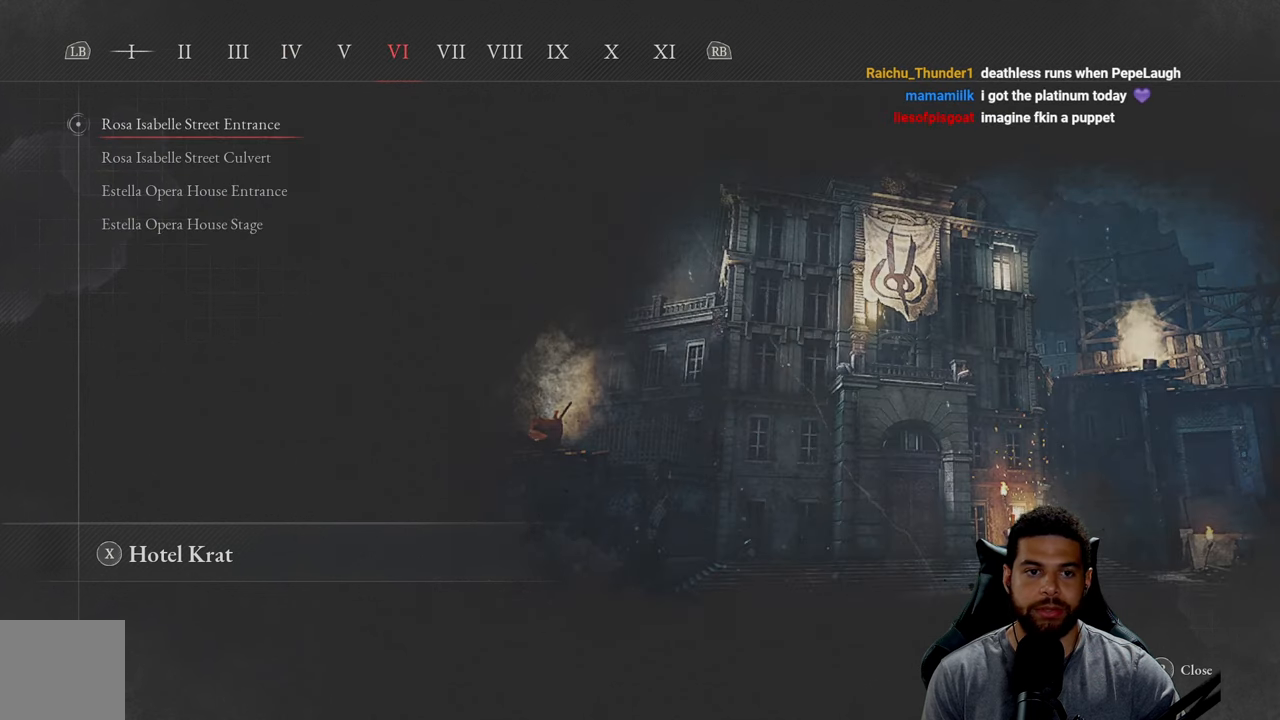
{"buttons": [], "left_stick": "center", "right_stick": "center", "events": []}
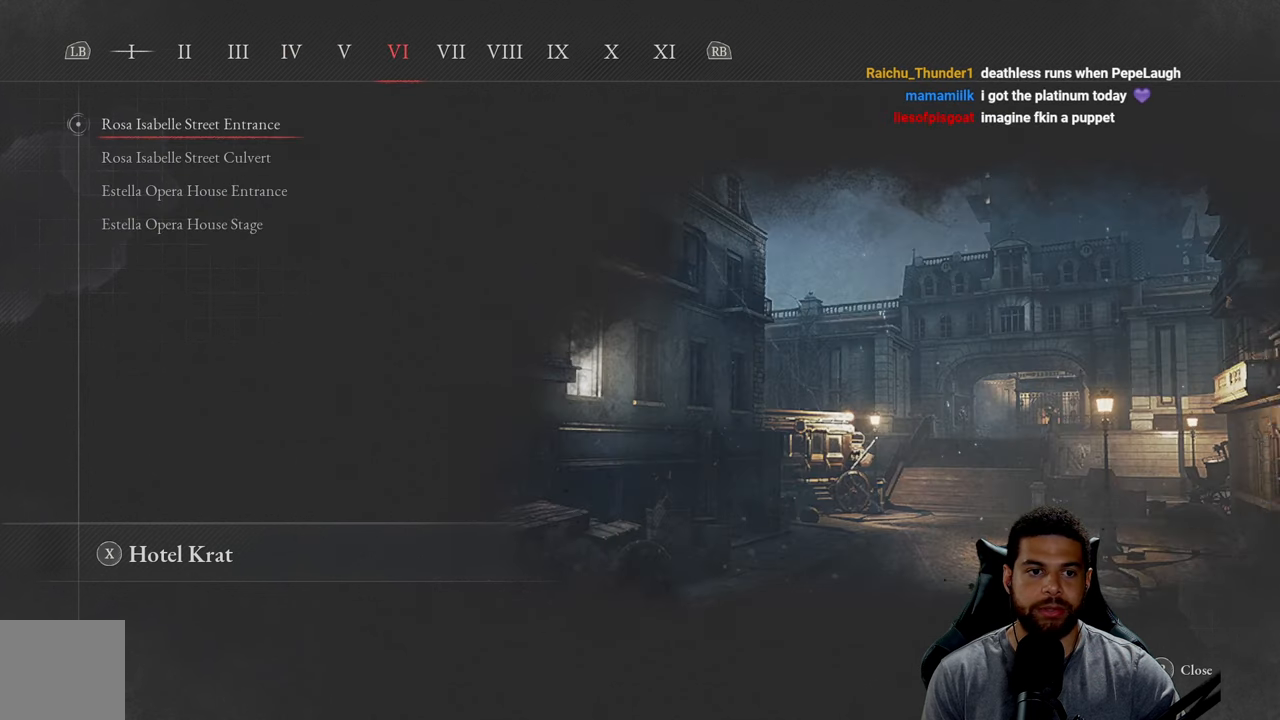
{"buttons": [], "left_stick": "center", "right_stick": "center", "events": [[284, "L1", "down"], [400, "L1", "up"]]}
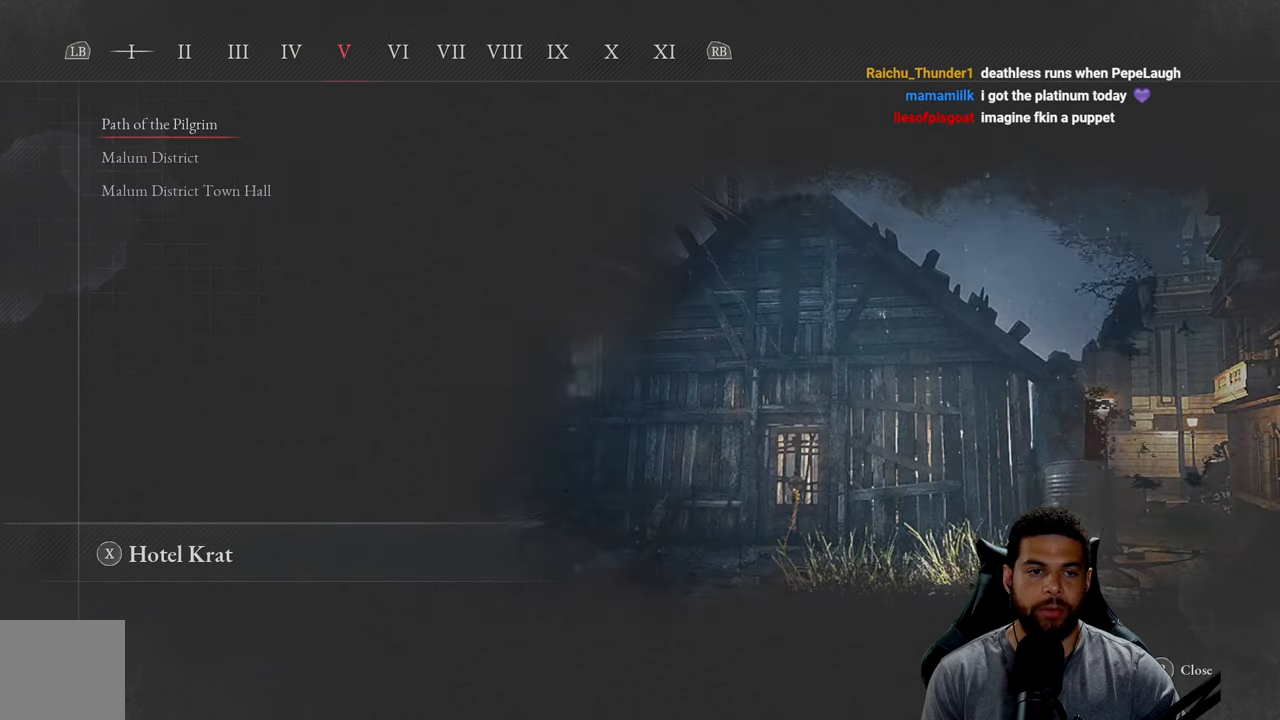
{"buttons": [], "left_stick": "center", "right_stick": "center", "events": []}
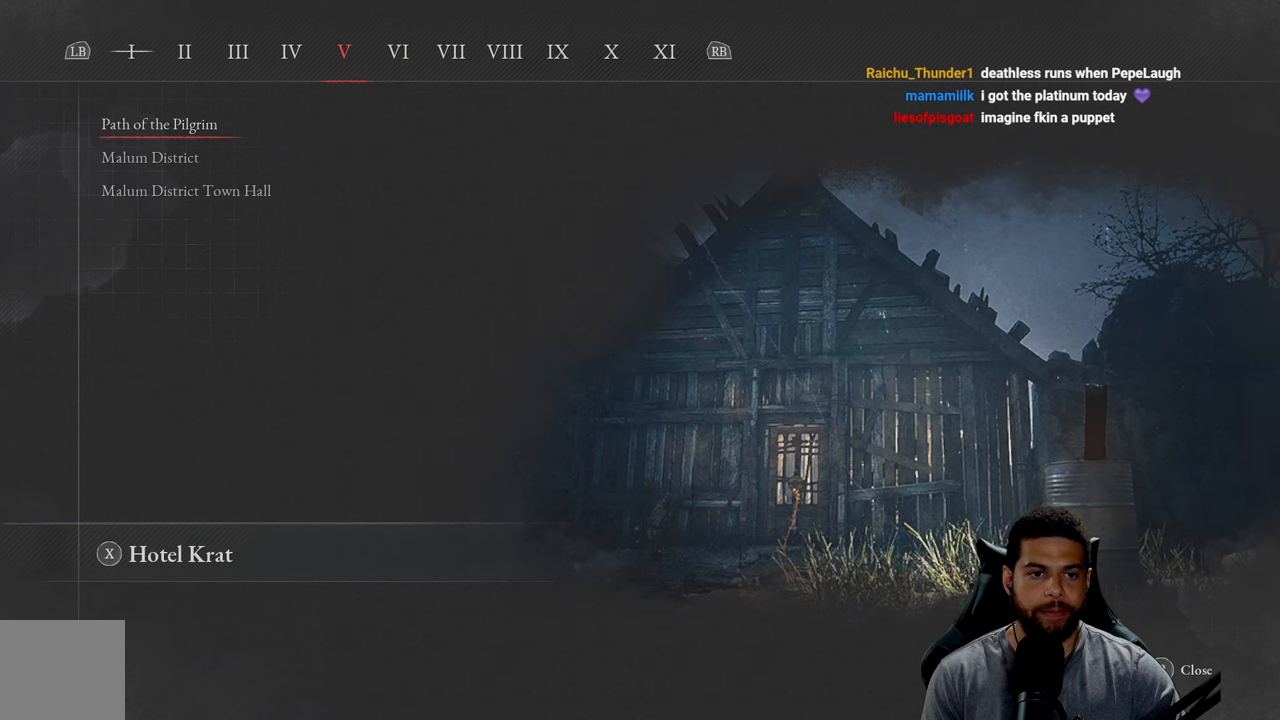
{"buttons": [], "left_stick": "center", "right_stick": "center", "events": []}
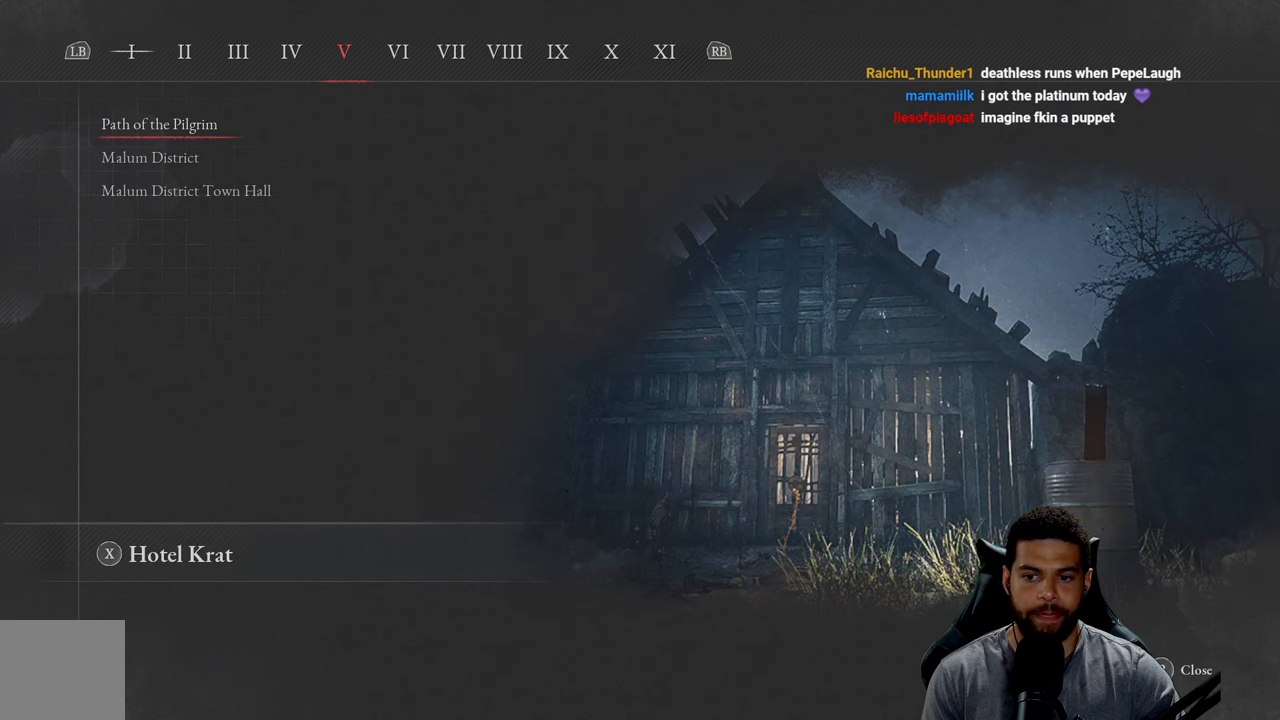
{"buttons": [], "left_stick": "center", "right_stick": "center", "events": [[316, "DPAD_DOWN", "down"], [416, "DPAD_DOWN", "up"]]}
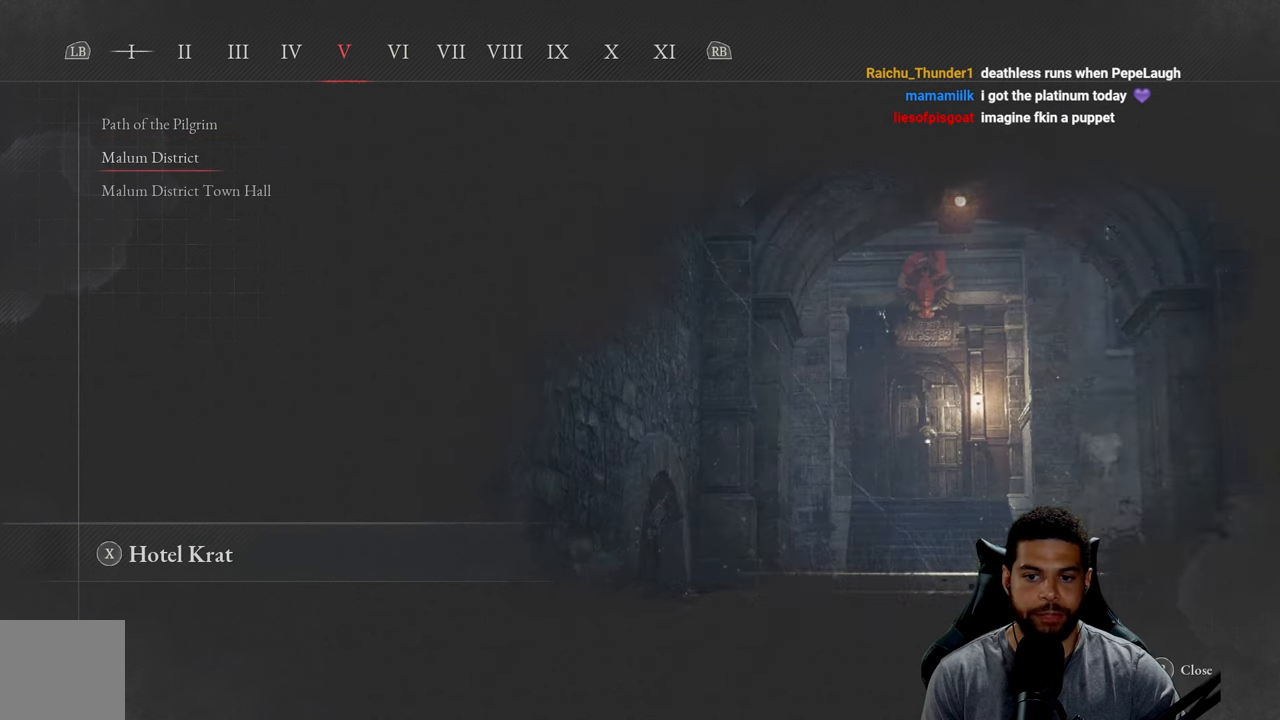
{"buttons": [], "left_stick": "center", "right_stick": "center", "events": [[33, "DPAD_UP", "down"], [133, "DPAD_UP", "up"]]}
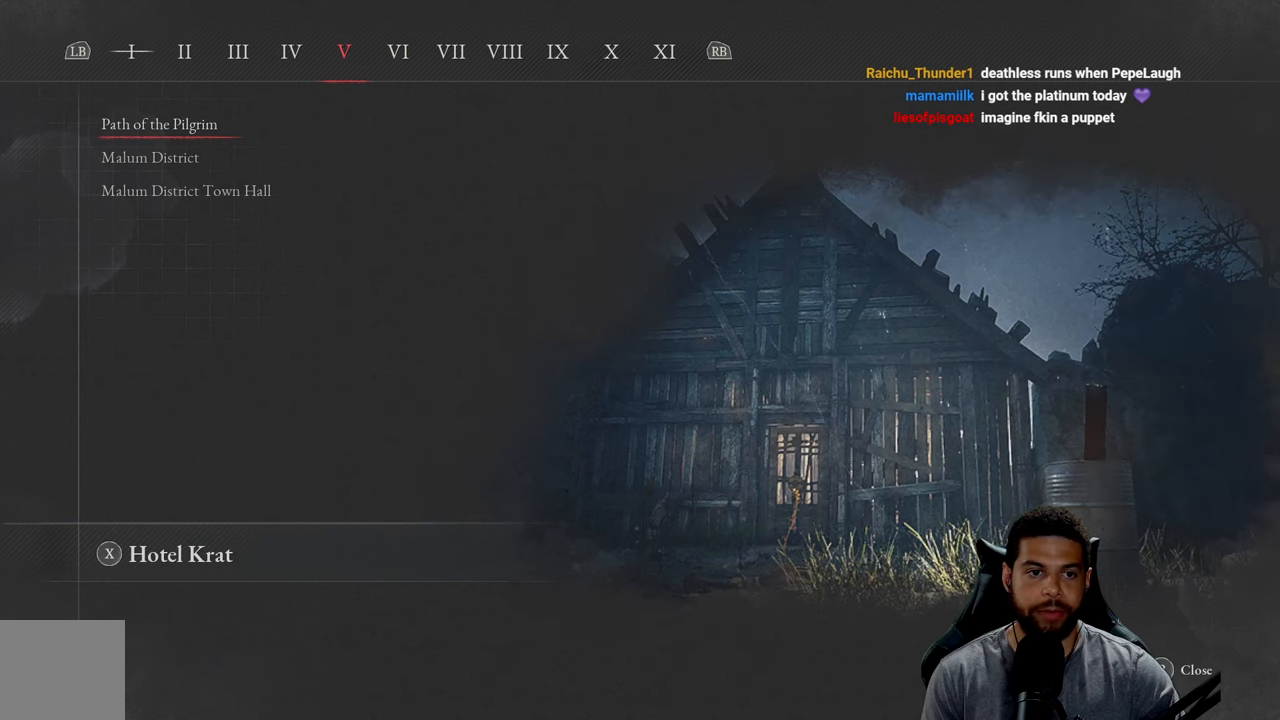
{"buttons": [], "left_stick": "center", "right_stick": "center", "events": []}
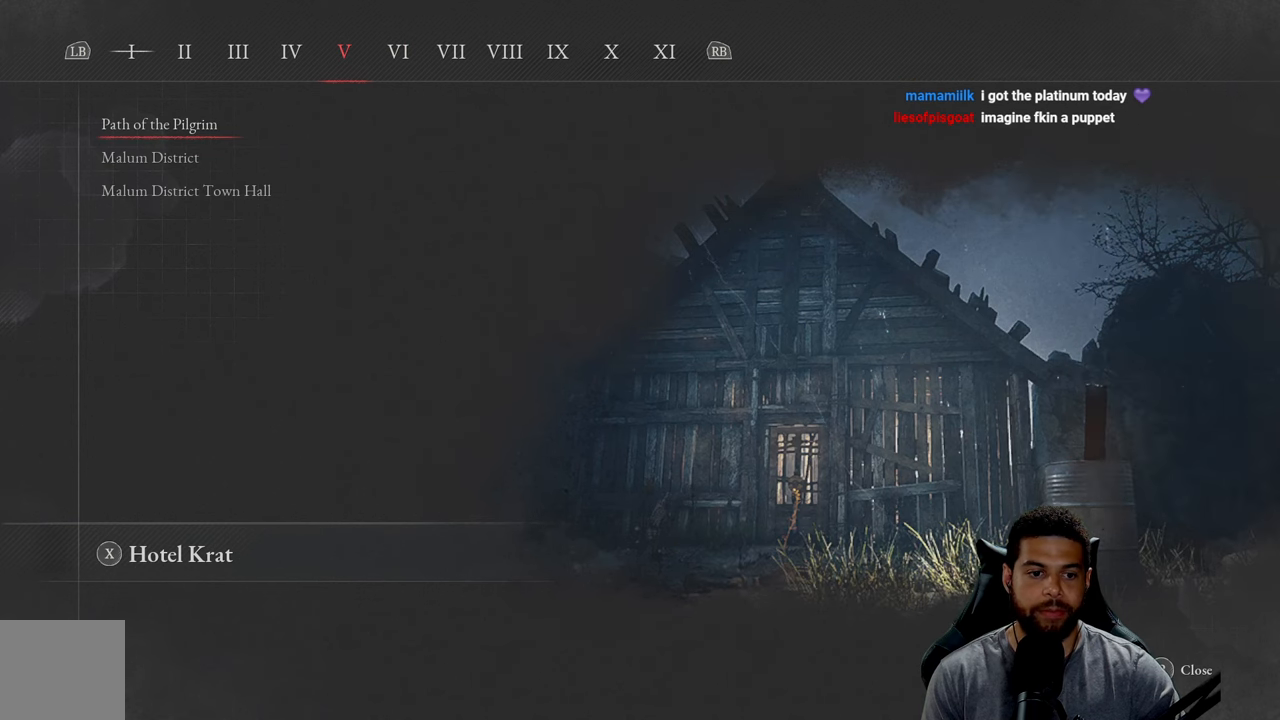
{"buttons": [], "left_stick": "center", "right_stick": "center", "events": []}
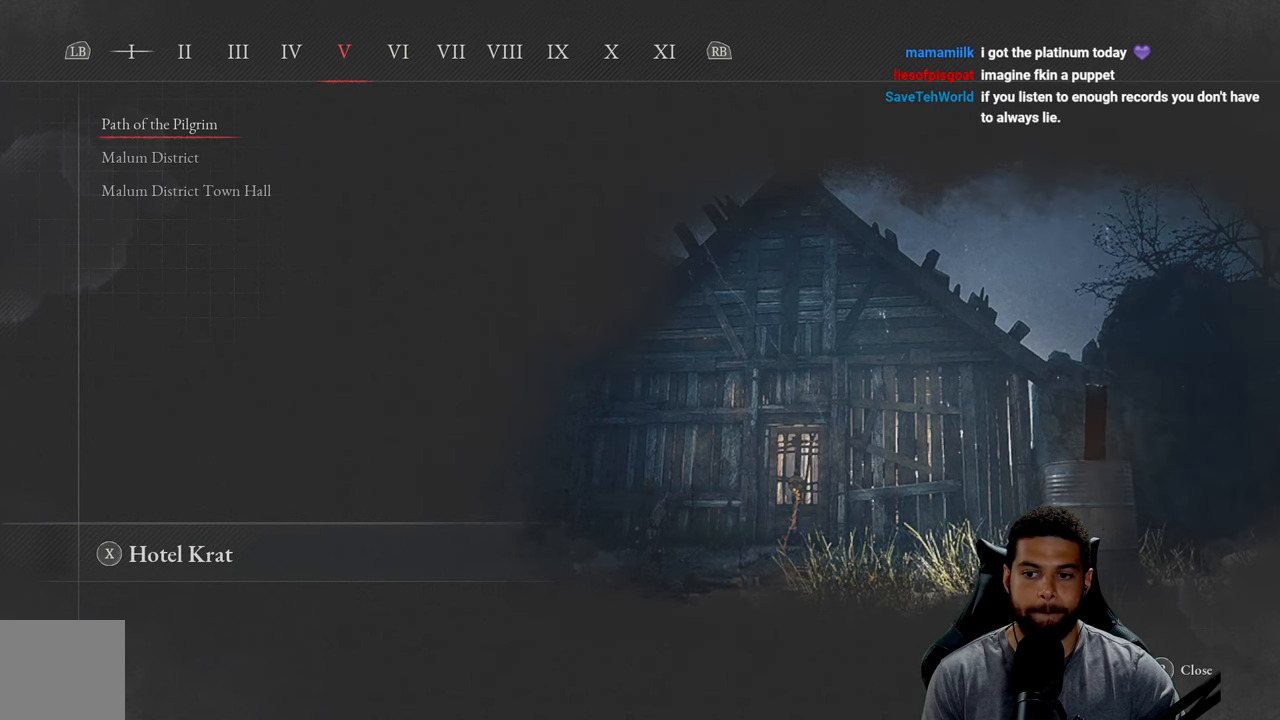
{"buttons": [], "left_stick": "center", "right_stick": "center", "events": []}
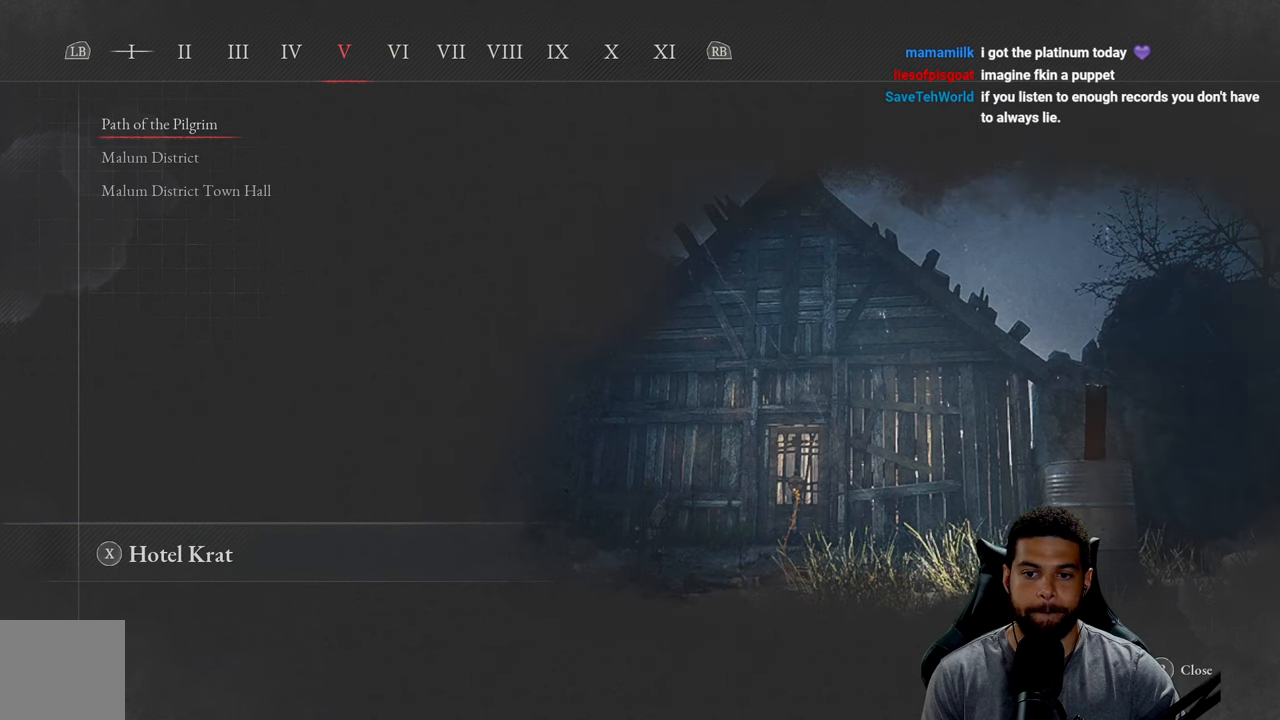
{"buttons": [], "left_stick": "center", "right_stick": "center", "events": [[16, "A", "down"], [133, "A", "up"]]}
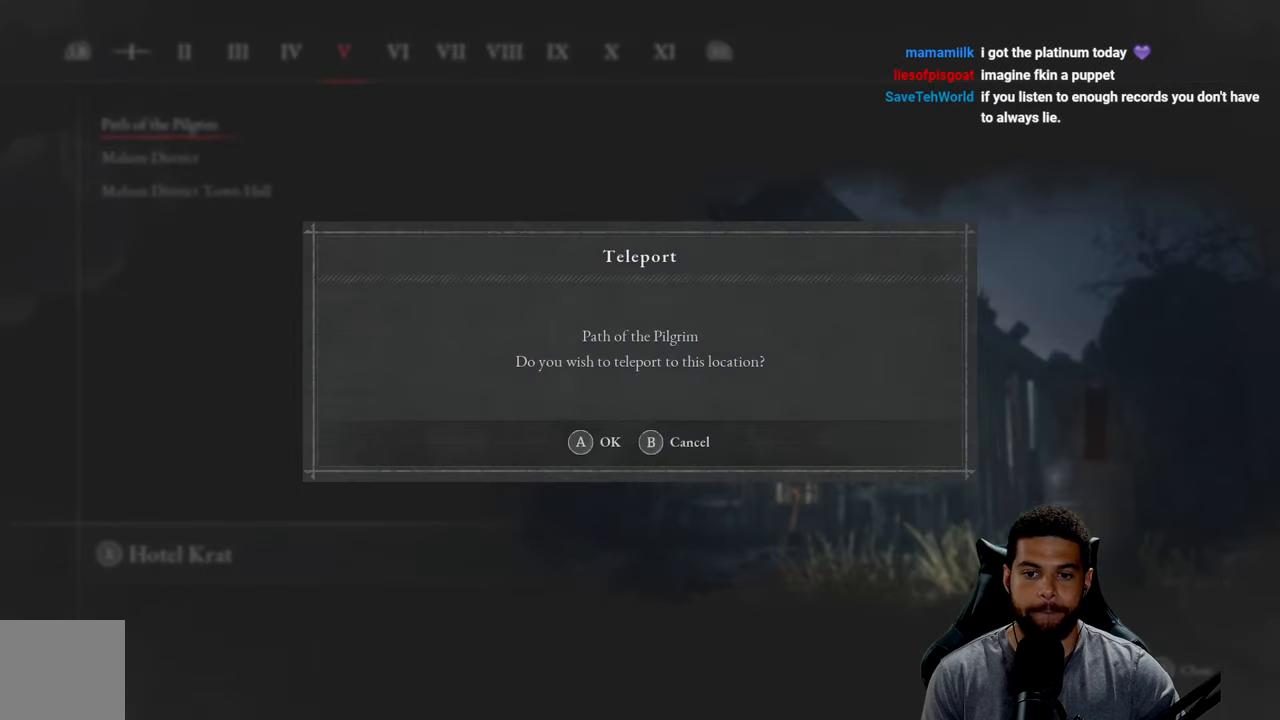
{"buttons": [], "left_stick": "center", "right_stick": "center", "events": [[383, "A", "down"], [483, "A", "up"]]}